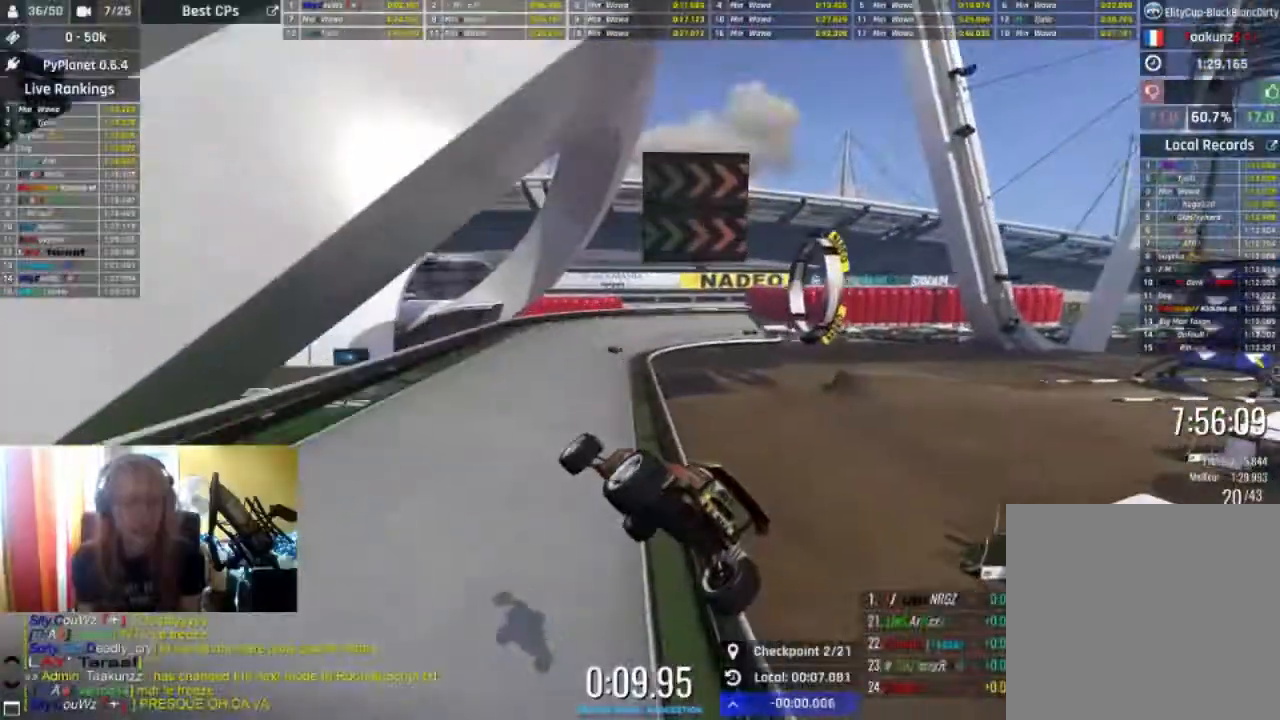
Gameplay with a controller (Xbox layout); each line is a JSON object with the inputs held at the frame after it (dt_ms = milliseconds from this image to that frame). "events" lists button and stick changes between this image and that frame as [ms after this image, input, new state], when the widget could be followed in between.
{"dt_ms": 500, "buttons": ["R2"], "left_stick": "center", "right_stick": "center", "events": [[300, "left_stick", "down-left"], [467, "left_stick", "center"]]}
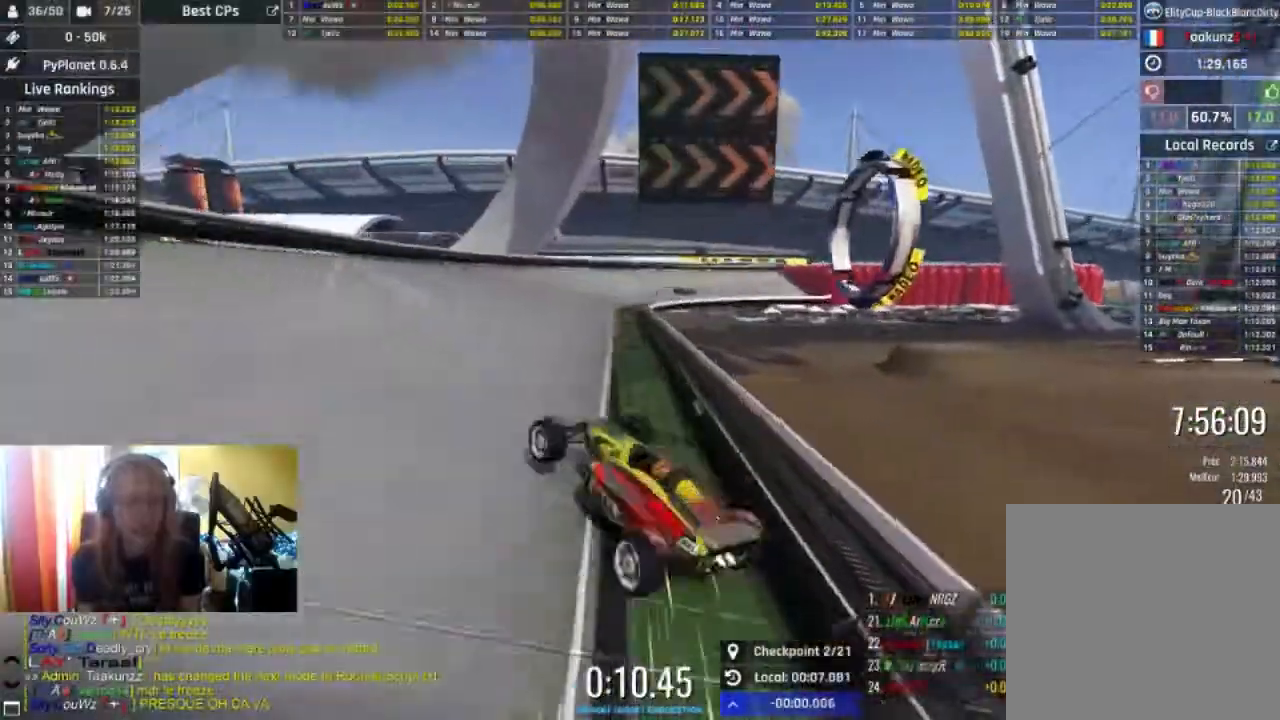
{"dt_ms": 500, "buttons": ["R2"], "left_stick": "right", "right_stick": "center", "events": [[200, "left_stick", "right"]]}
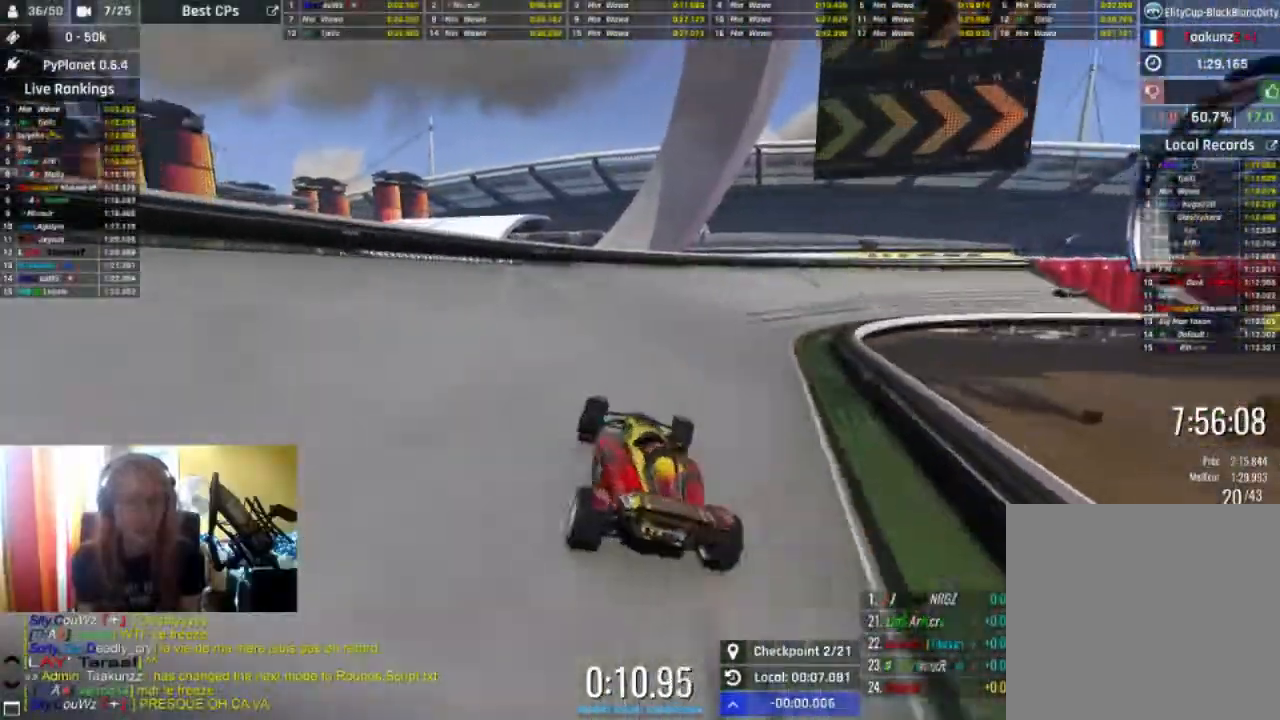
{"dt_ms": 500, "buttons": ["R2"], "left_stick": "center", "right_stick": "center", "events": [[400, "left_stick", "center"]]}
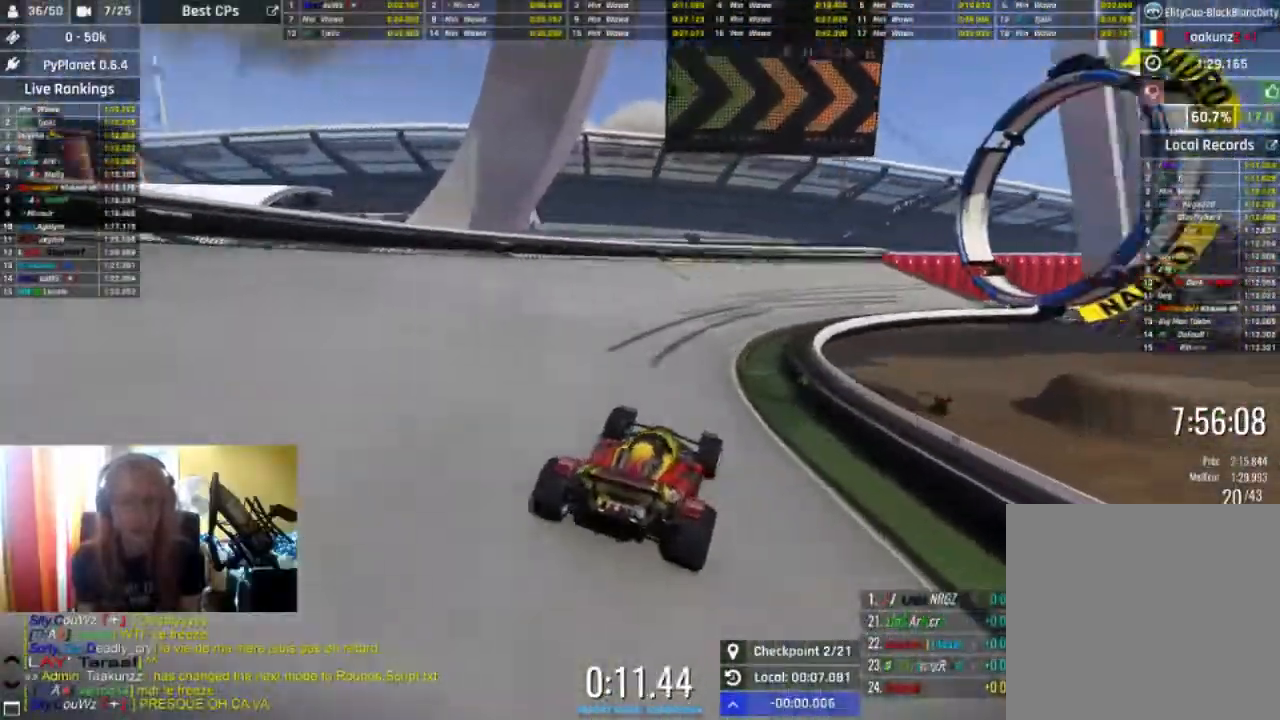
{"dt_ms": 500, "buttons": ["R2"], "left_stick": "right", "right_stick": "center", "events": [[467, "left_stick", "right"]]}
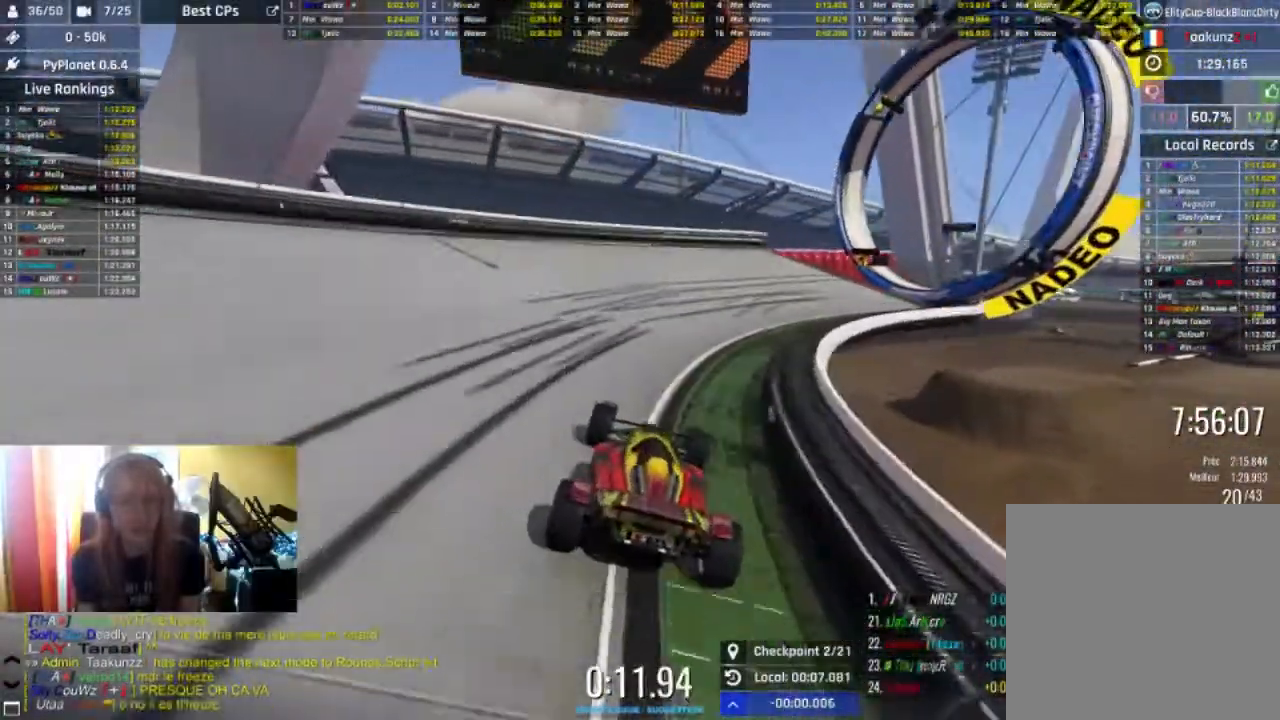
{"dt_ms": 1000, "buttons": ["R2"], "left_stick": "center", "right_stick": "center"}
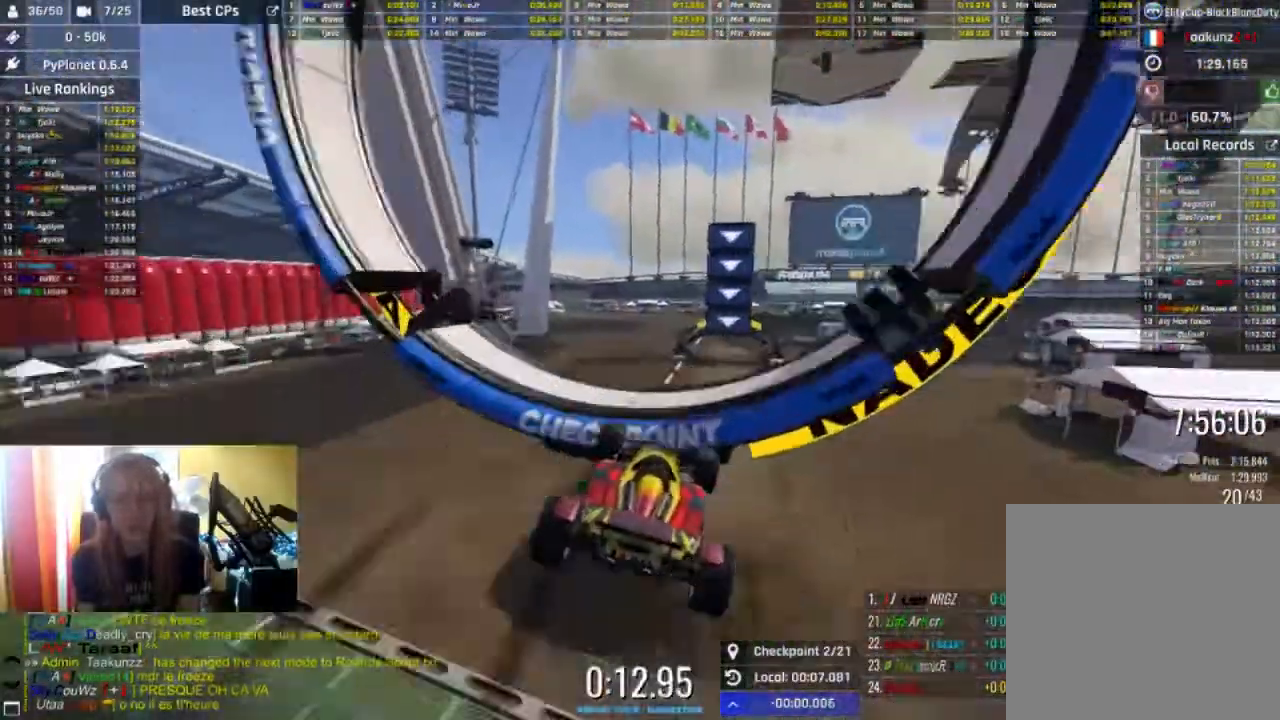
{"dt_ms": 500, "buttons": ["R2"], "left_stick": "center", "right_stick": "center", "events": []}
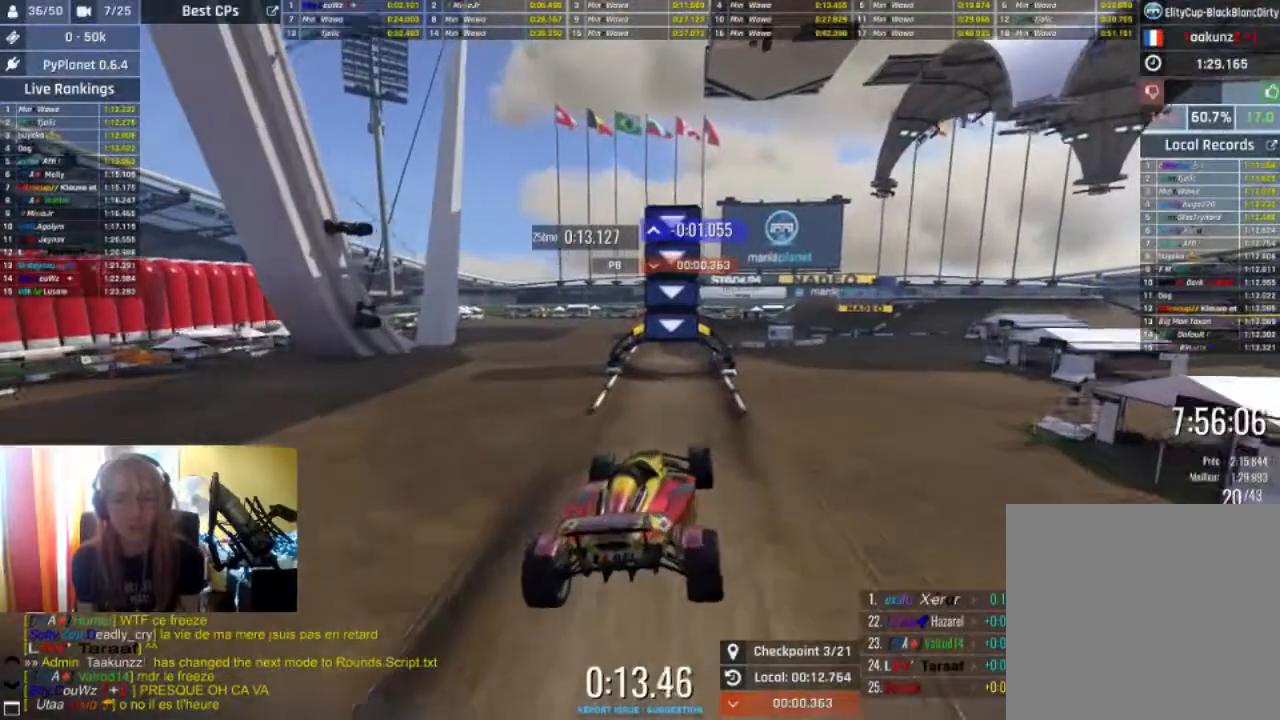
{"dt_ms": 500, "buttons": ["R2"], "left_stick": "left", "right_stick": "center", "events": [[67, "left_stick", "left"]]}
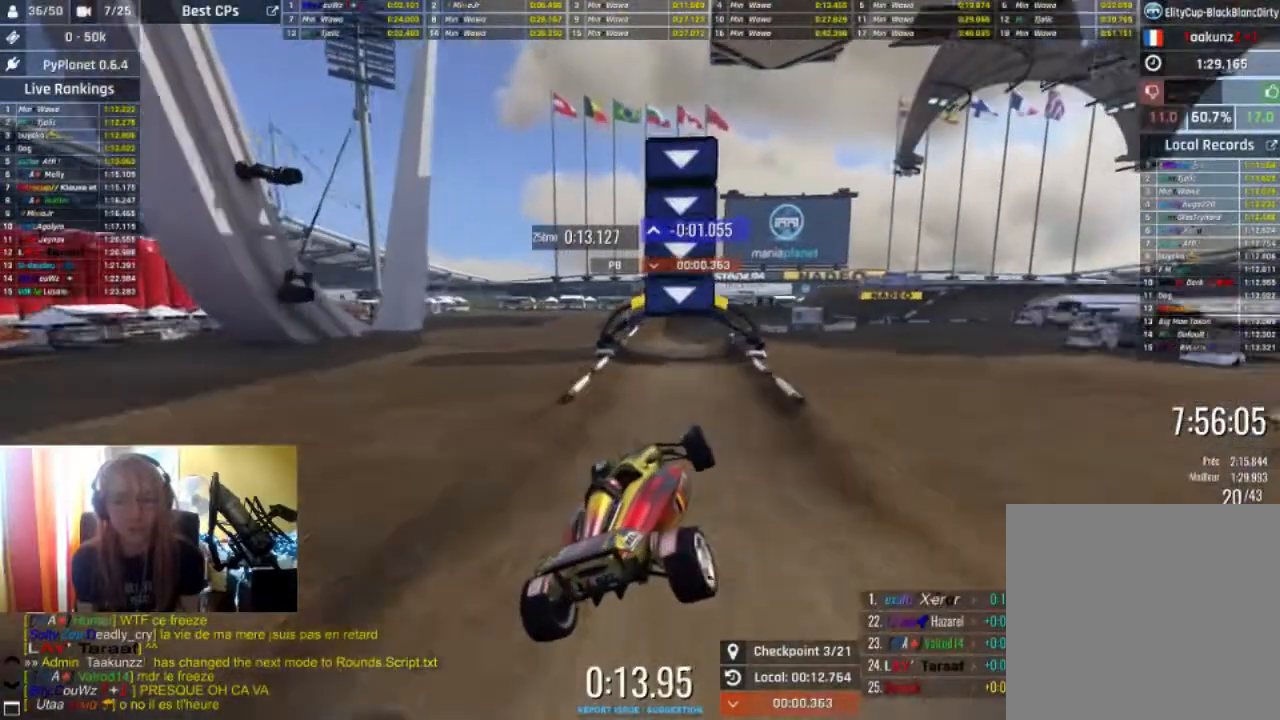
{"dt_ms": 500, "buttons": ["R2"], "left_stick": "center", "right_stick": "center", "events": [[300, "left_stick", "center"]]}
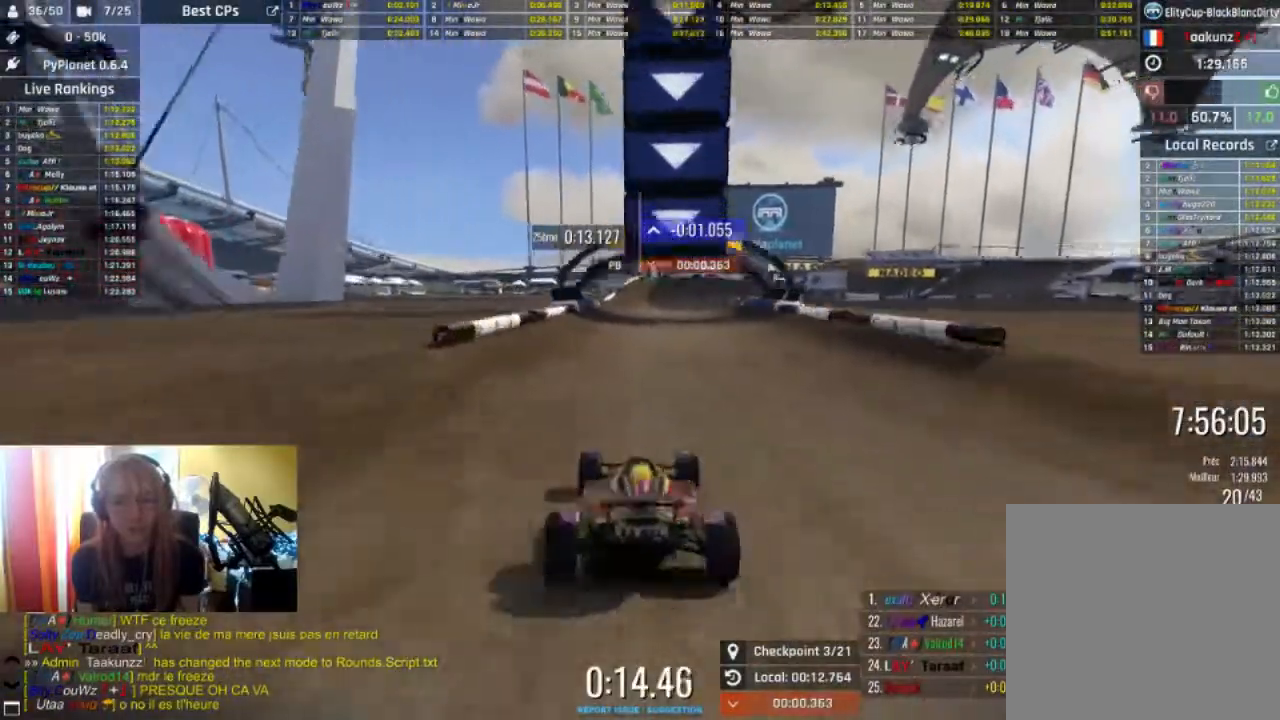
{"dt_ms": 500, "buttons": ["R2"], "left_stick": "center", "right_stick": "center", "events": []}
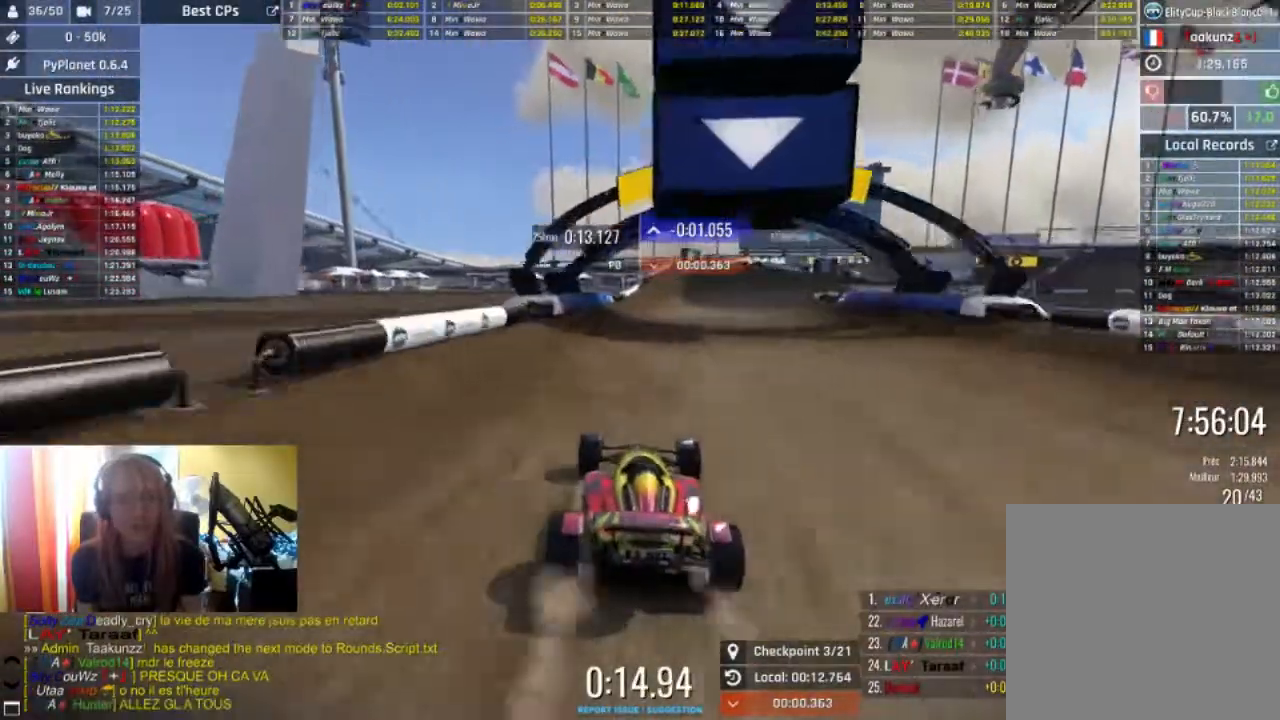
{"dt_ms": 500, "buttons": ["R2"], "left_stick": "right", "right_stick": "center", "events": [[33, "left_stick", "right"], [200, "left_stick", "center"], [300, "left_stick", "right"]]}
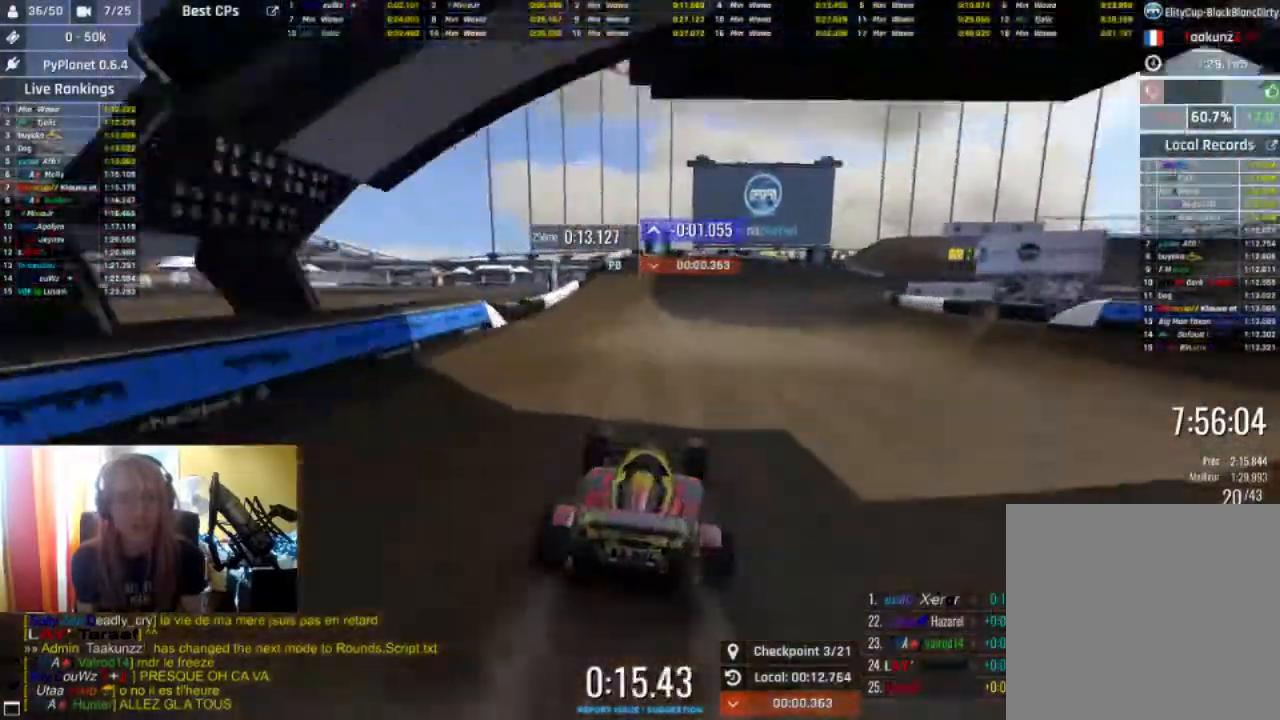
{"dt_ms": 500, "buttons": ["R2"], "left_stick": "right", "right_stick": "center", "events": []}
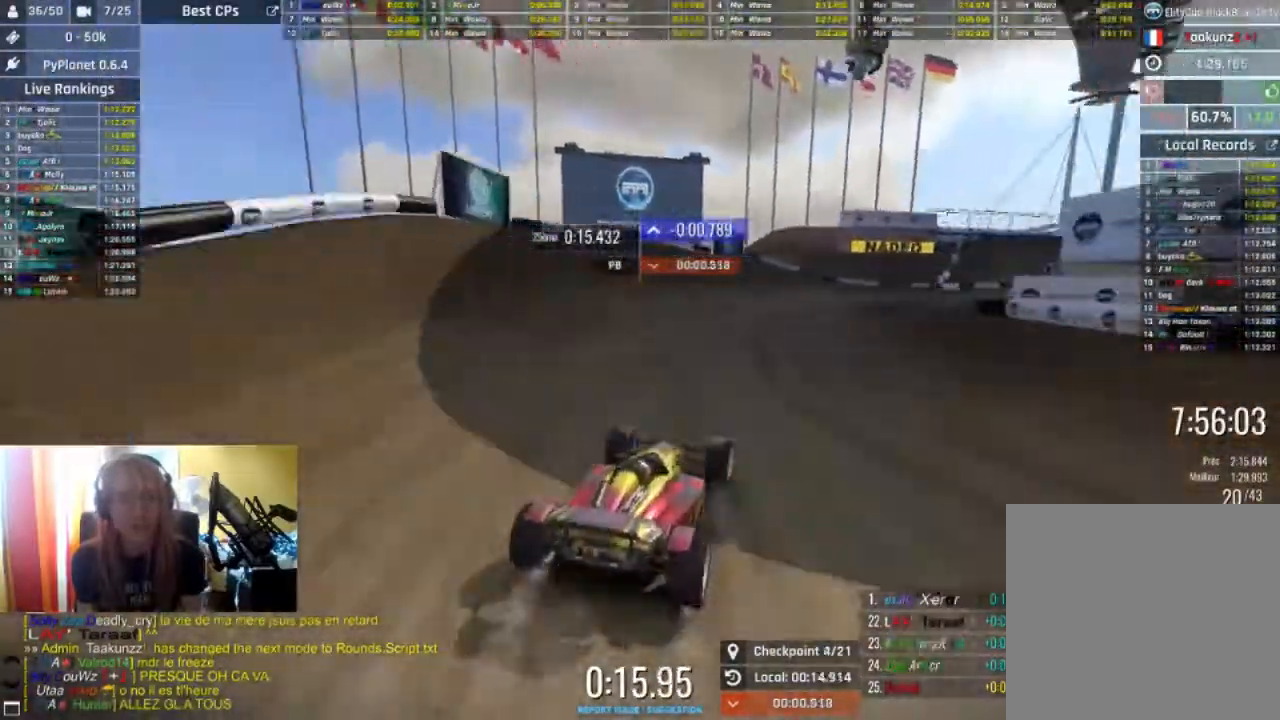
{"dt_ms": 500, "buttons": ["R2"], "left_stick": "center", "right_stick": "center", "events": [[467, "left_stick", "center"]]}
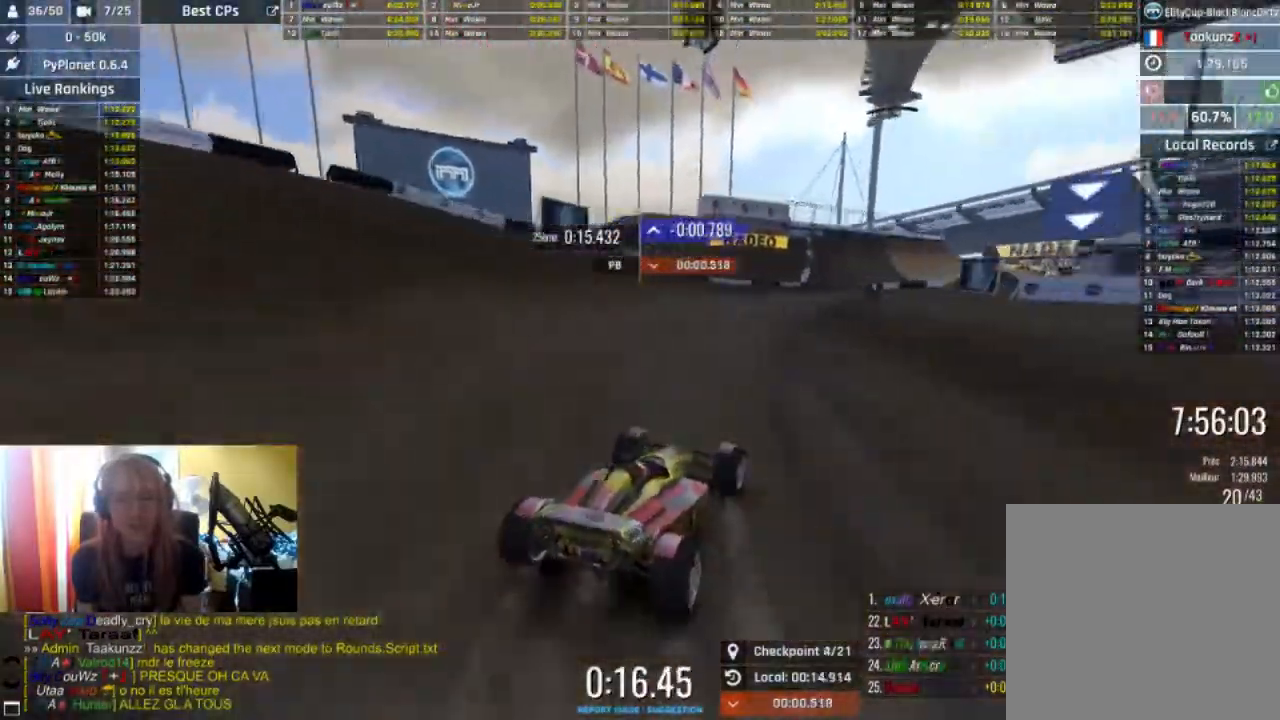
{"dt_ms": 500, "buttons": ["R2"], "left_stick": "center", "right_stick": "center"}
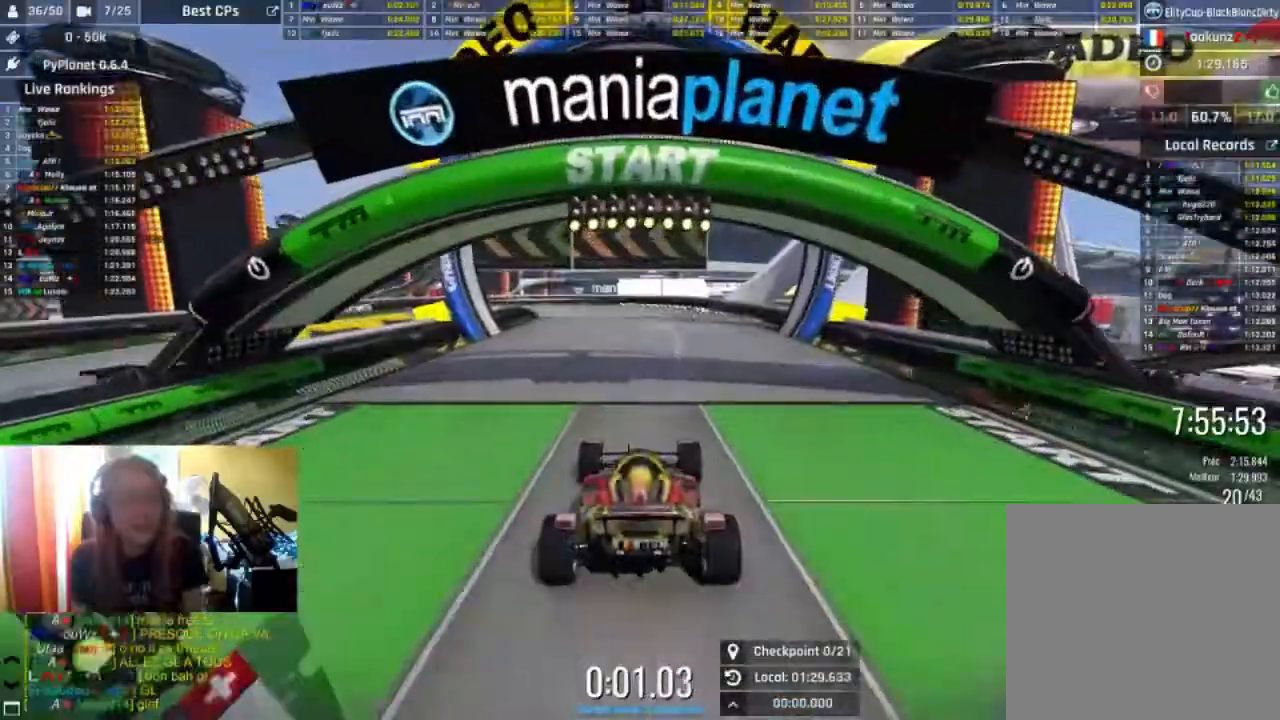
{"dt_ms": 500, "buttons": ["R2"], "left_stick": "center", "right_stick": "center", "events": []}
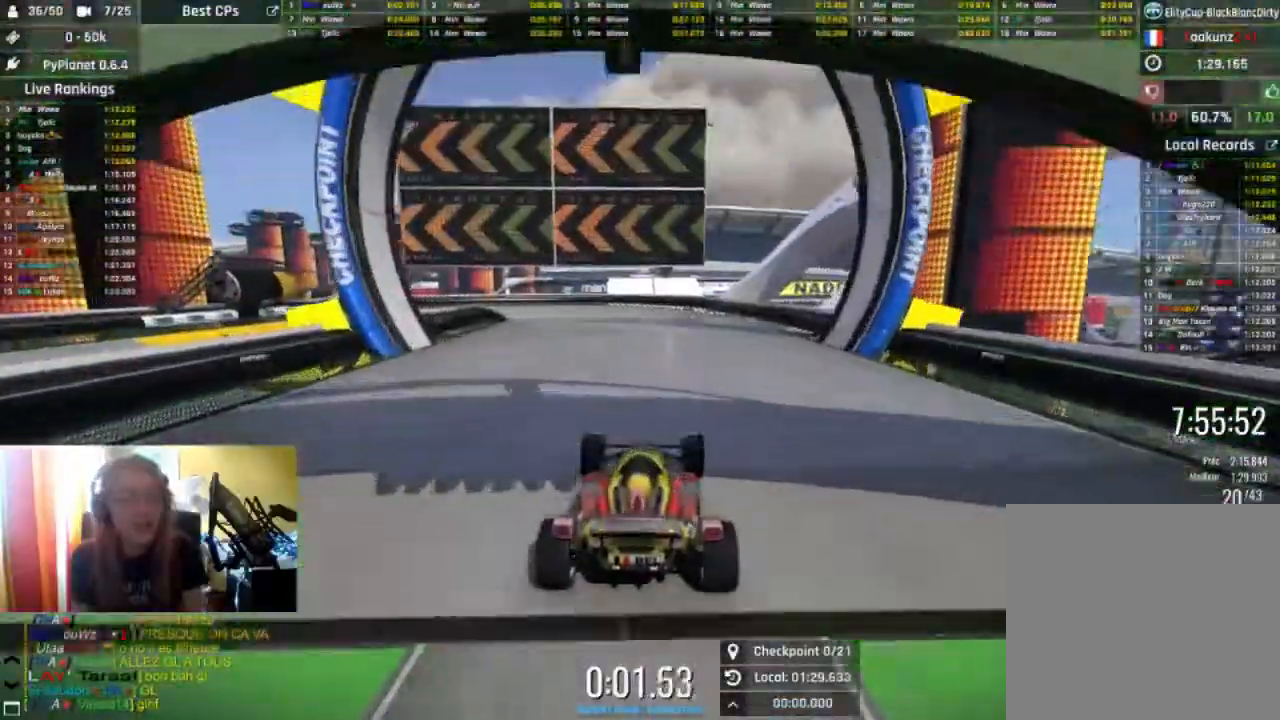
{"dt_ms": 500, "buttons": ["R2"], "left_stick": "center", "right_stick": "center", "events": []}
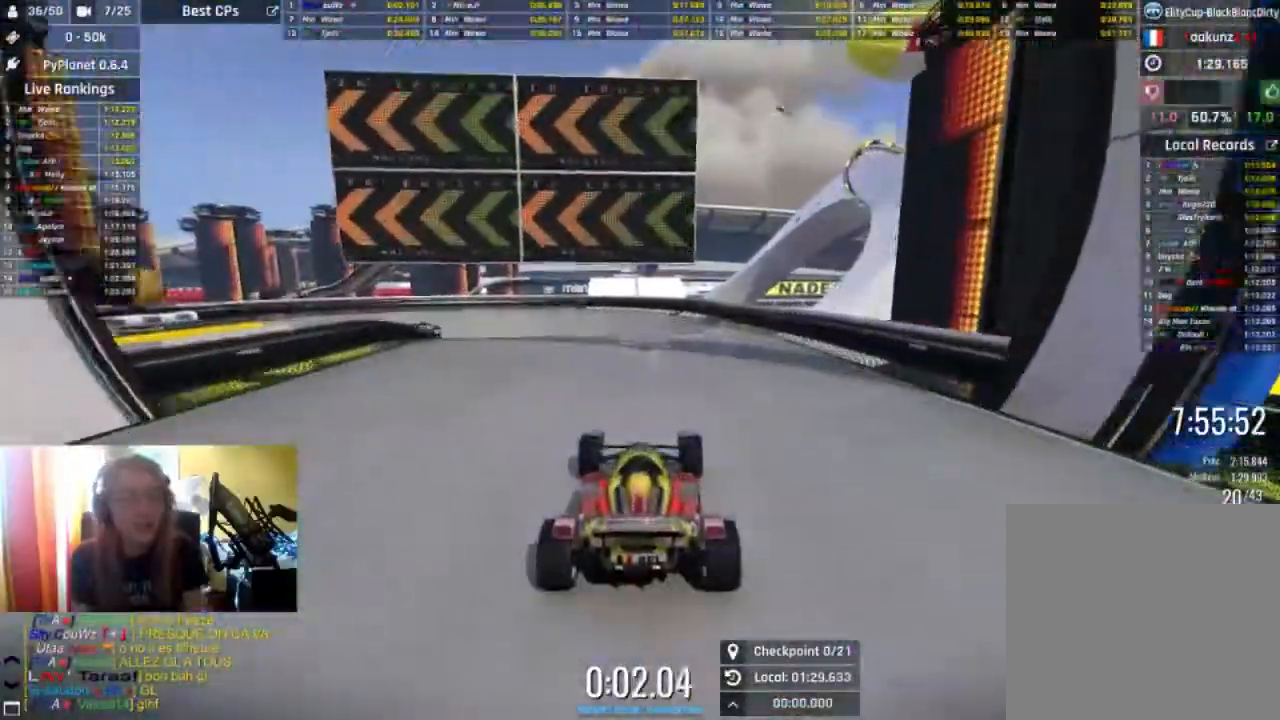
{"dt_ms": 500, "buttons": ["R2"], "left_stick": "center", "right_stick": "center", "events": []}
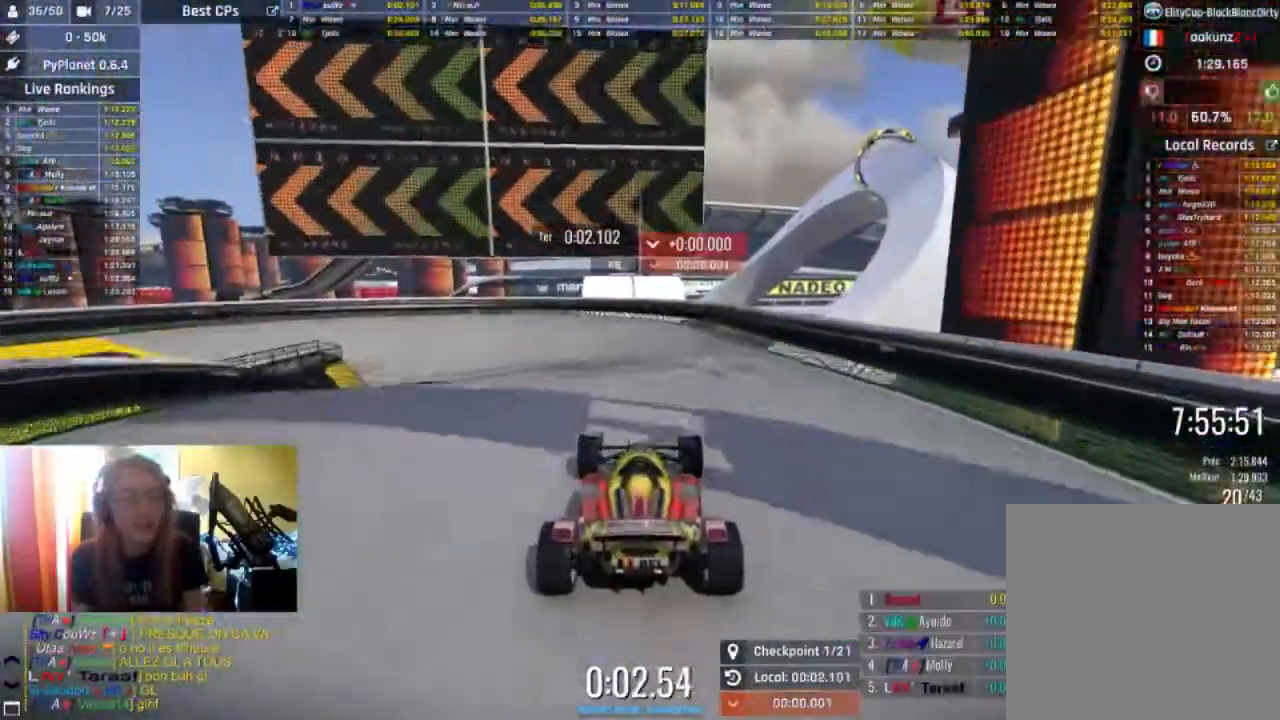
{"dt_ms": 500, "buttons": ["L2", "R2"], "left_stick": "up-left", "right_stick": "center", "events": [[267, "left_stick", "up-left"], [500, "L2", "down"]]}
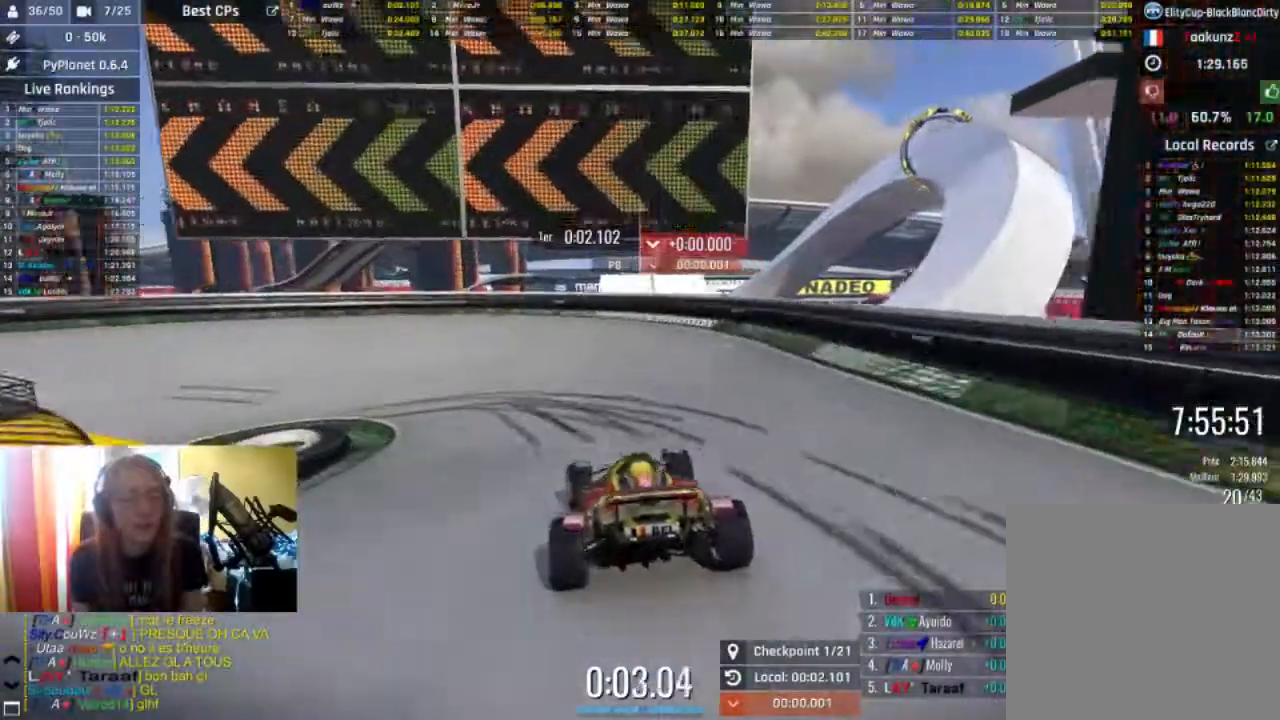
{"dt_ms": 500, "buttons": ["L2", "R2"], "left_stick": "up-left", "right_stick": "center", "events": []}
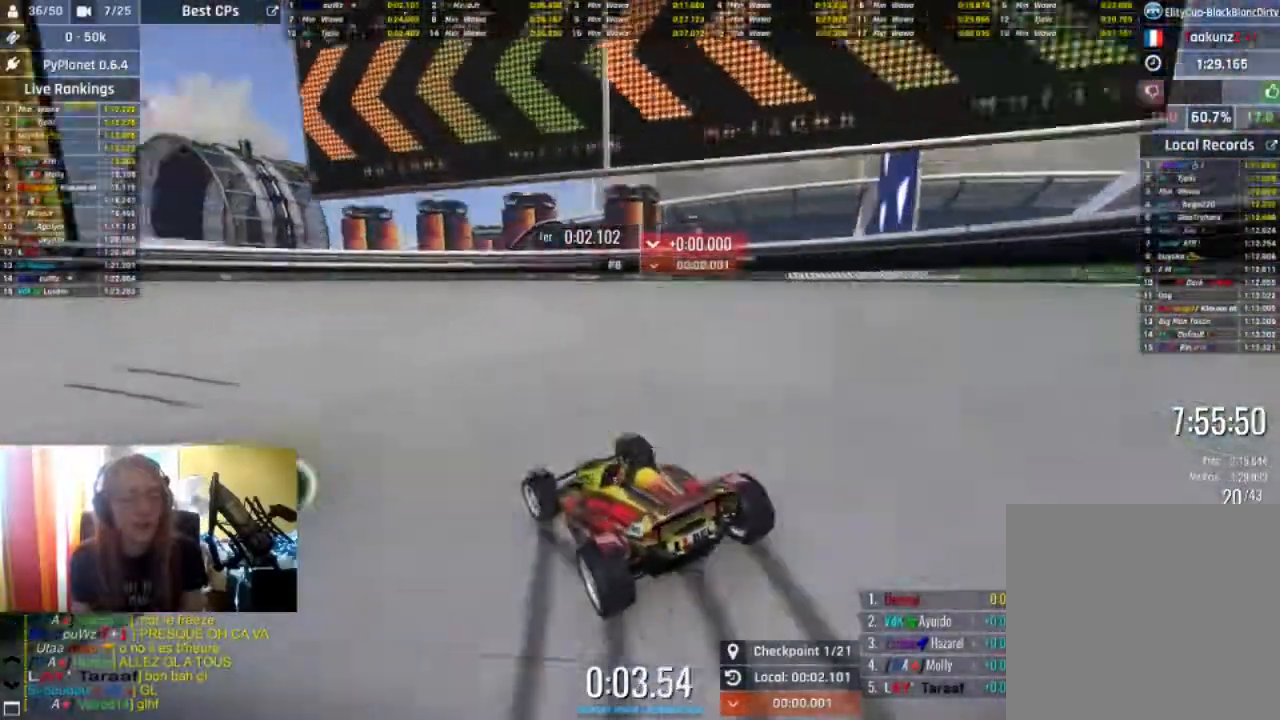
{"dt_ms": 500, "buttons": ["R2"], "left_stick": "up-left", "right_stick": "center", "events": [[33, "R2", "up"], [200, "L2", "up"], [233, "R2", "down"]]}
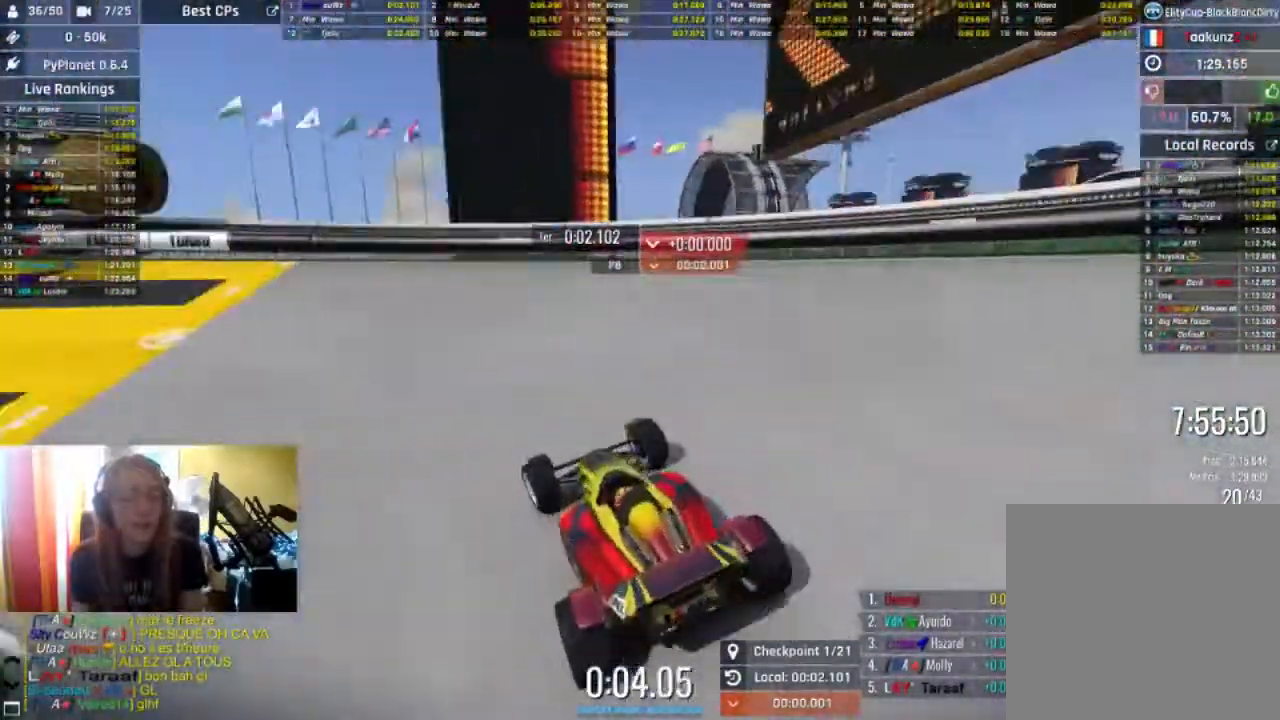
{"dt_ms": 500, "buttons": ["R2"], "left_stick": "up-left", "right_stick": "center", "events": []}
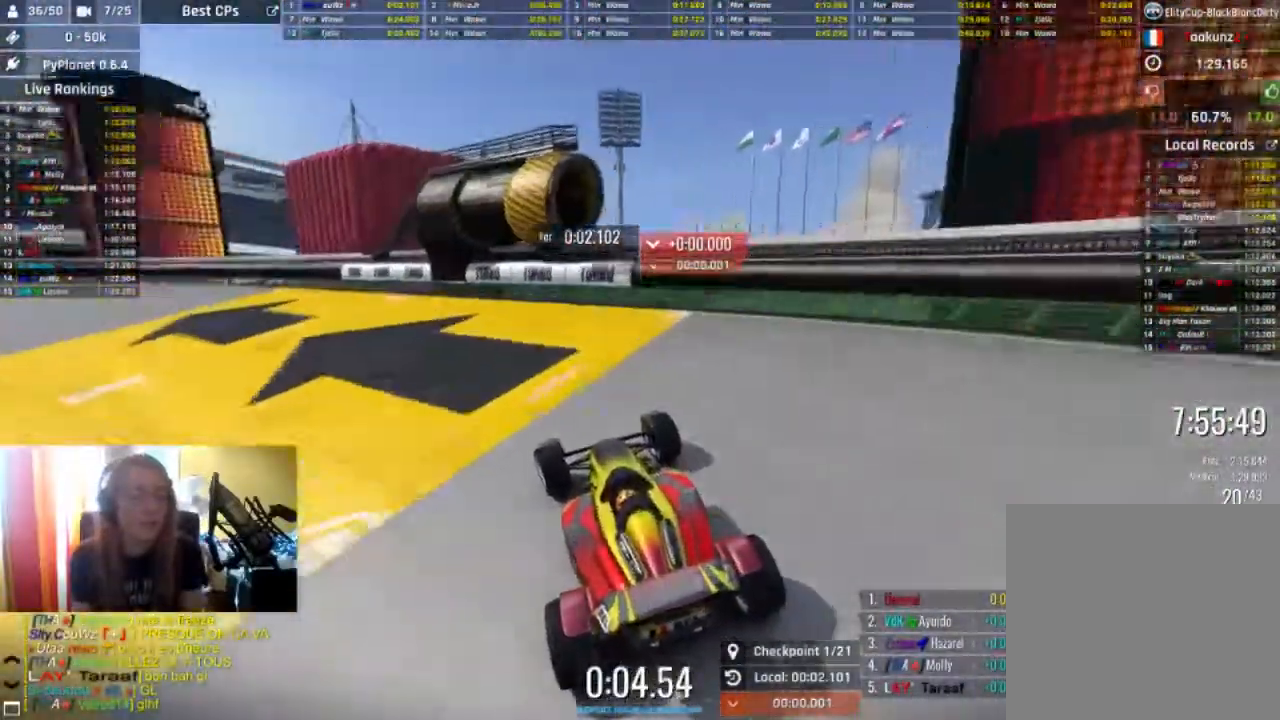
{"dt_ms": 500, "buttons": ["R2"], "left_stick": "up-left", "right_stick": "center", "events": []}
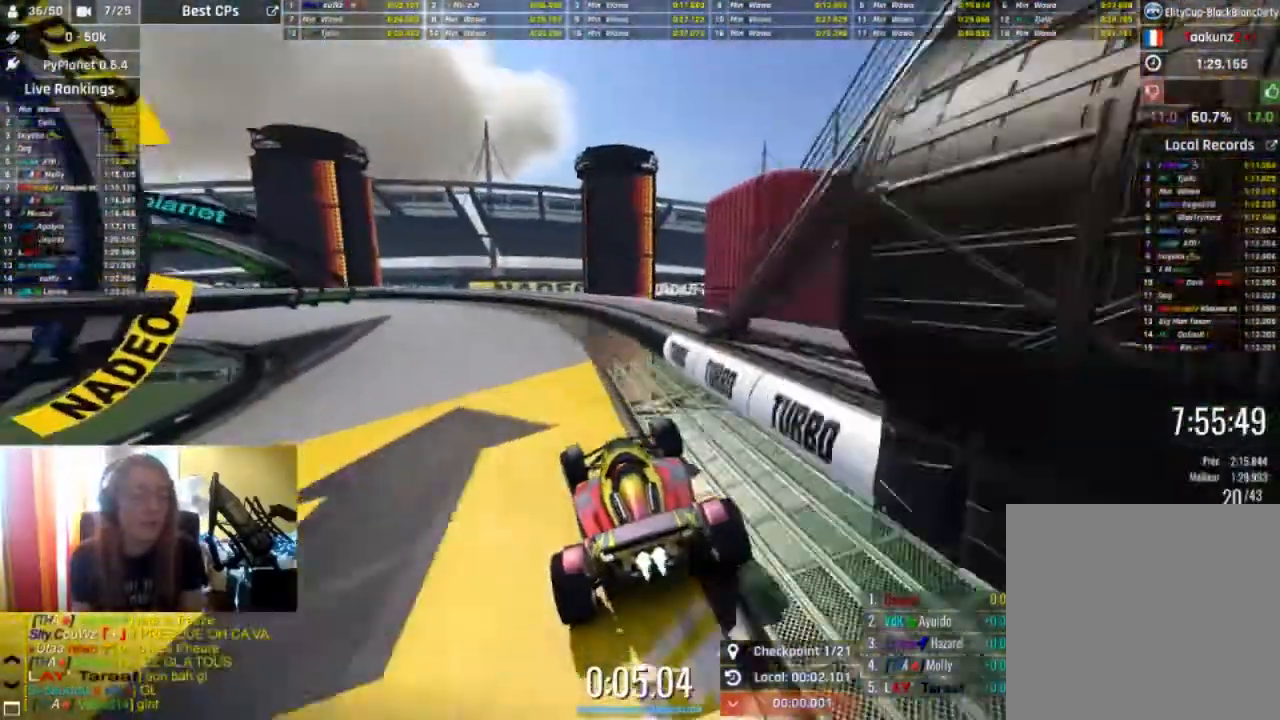
{"dt_ms": 500, "buttons": ["R2"], "left_stick": "up-left", "right_stick": "center", "events": []}
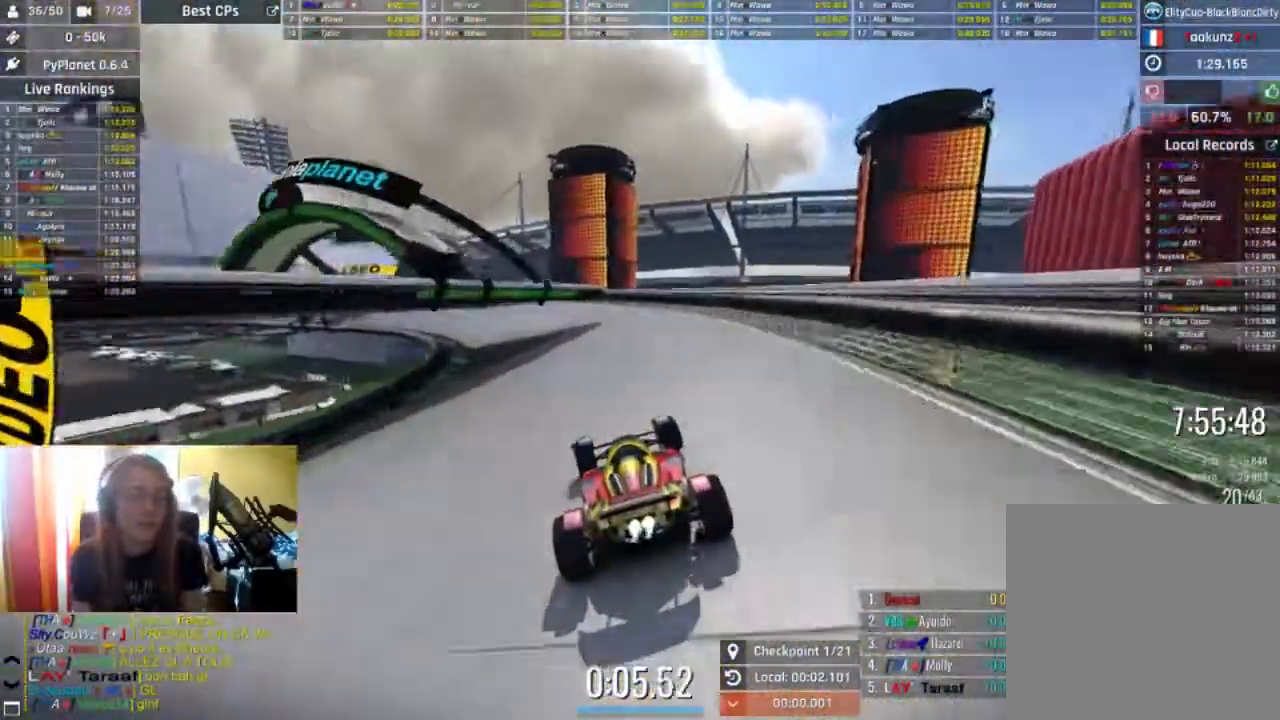
{"dt_ms": 500, "buttons": ["R2"], "left_stick": "up-left", "right_stick": "center", "events": [[133, "left_stick", "center"], [267, "left_stick", "up-left"]]}
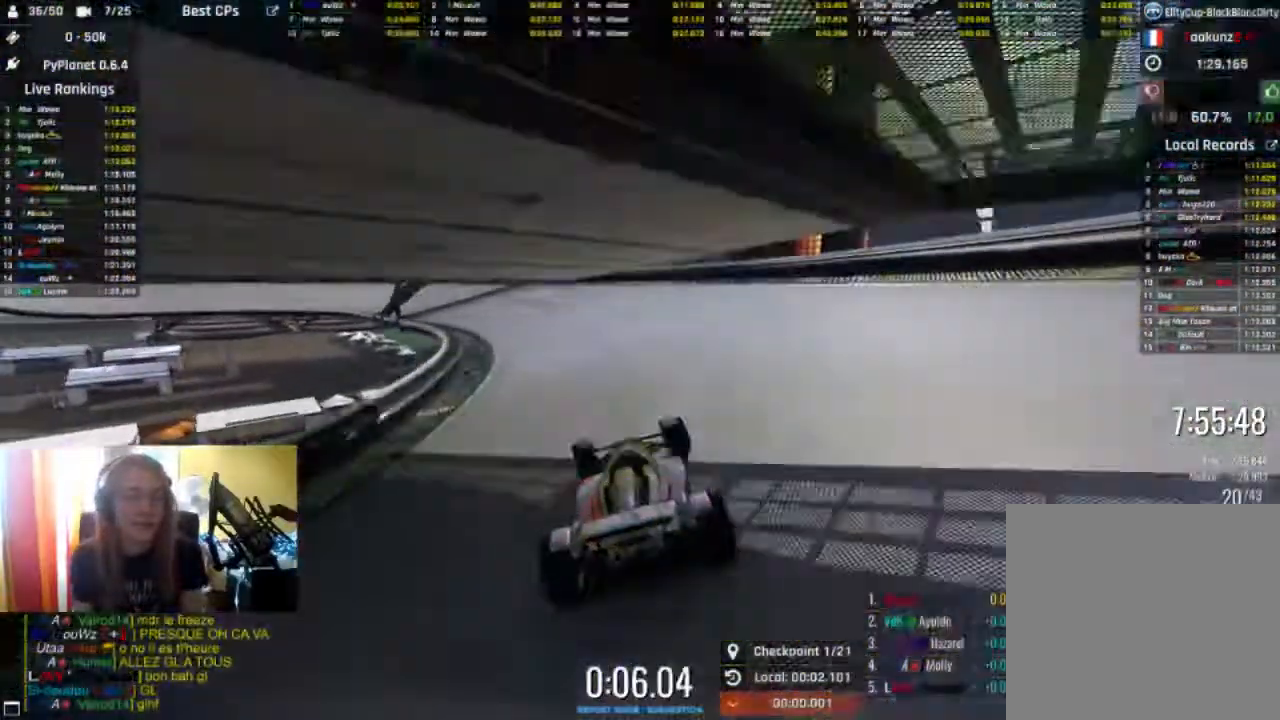
{"dt_ms": 500, "buttons": ["R2"], "left_stick": "right", "right_stick": "center", "events": [[67, "left_stick", "right"], [267, "B", "down"], [400, "B", "up"]]}